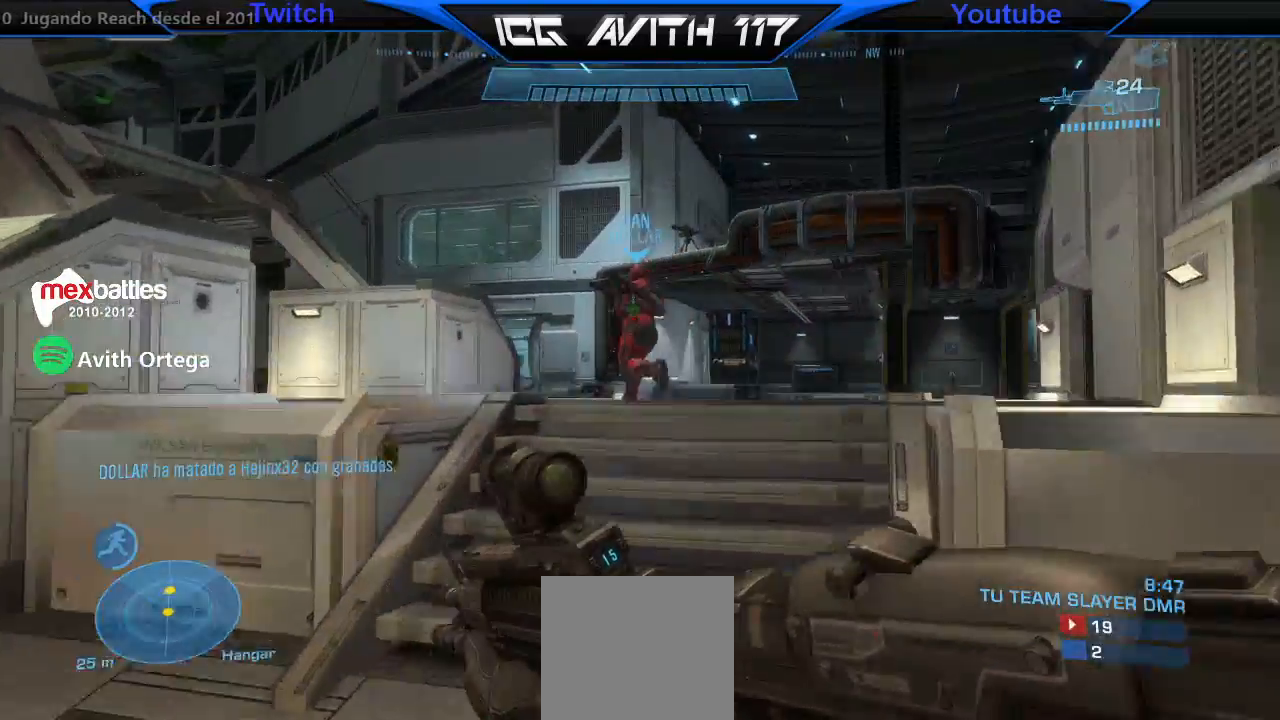
Gameplay with a controller (Xbox layout); each line is a JSON object with the inputs held at the frame after it (dt_ms = milliseconds from this image to that frame). "events" lists button and stick changes between this image and that frame as [ms after this image, input, new state], when the widget could be followed in between.
{"dt_ms": 500, "buttons": ["R2"], "left_stick": "up", "right_stick": "left", "events": [[33, "A", "up"], [300, "right_stick", "left"], [400, "R2", "down"]]}
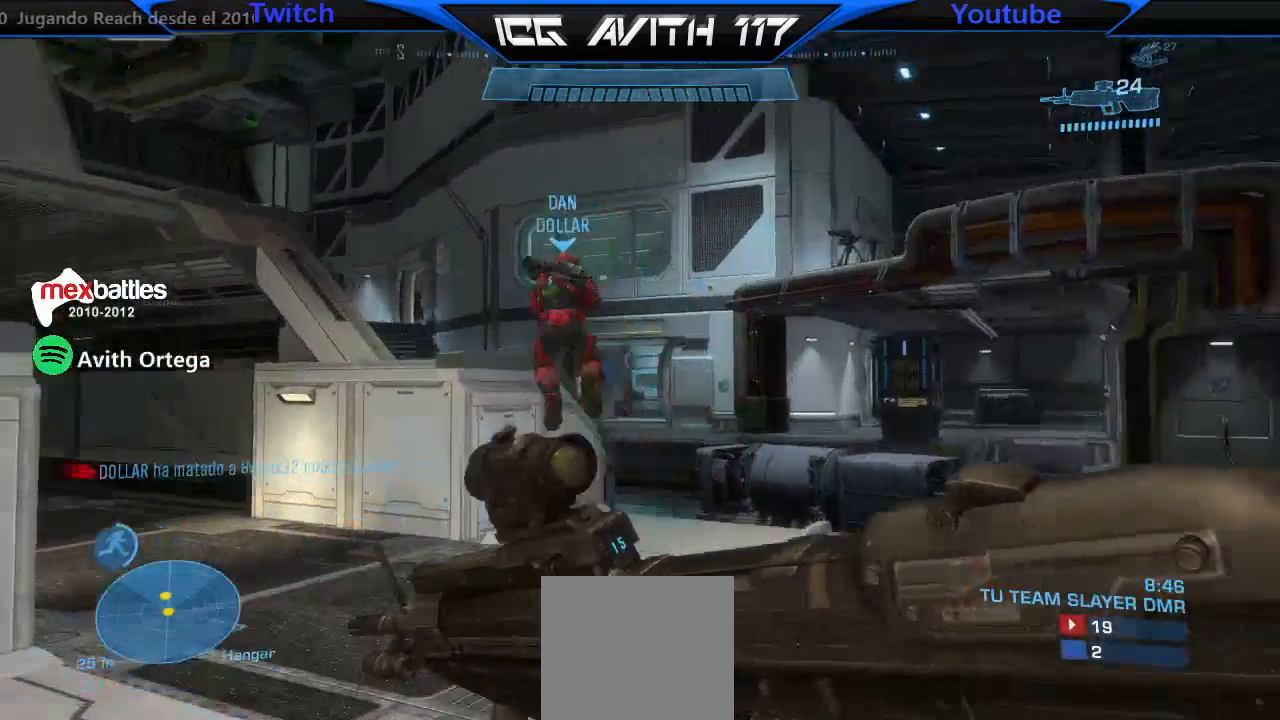
{"dt_ms": 500, "buttons": [], "left_stick": "up", "right_stick": "center", "events": [[33, "R2", "up"], [300, "right_stick", "center"]]}
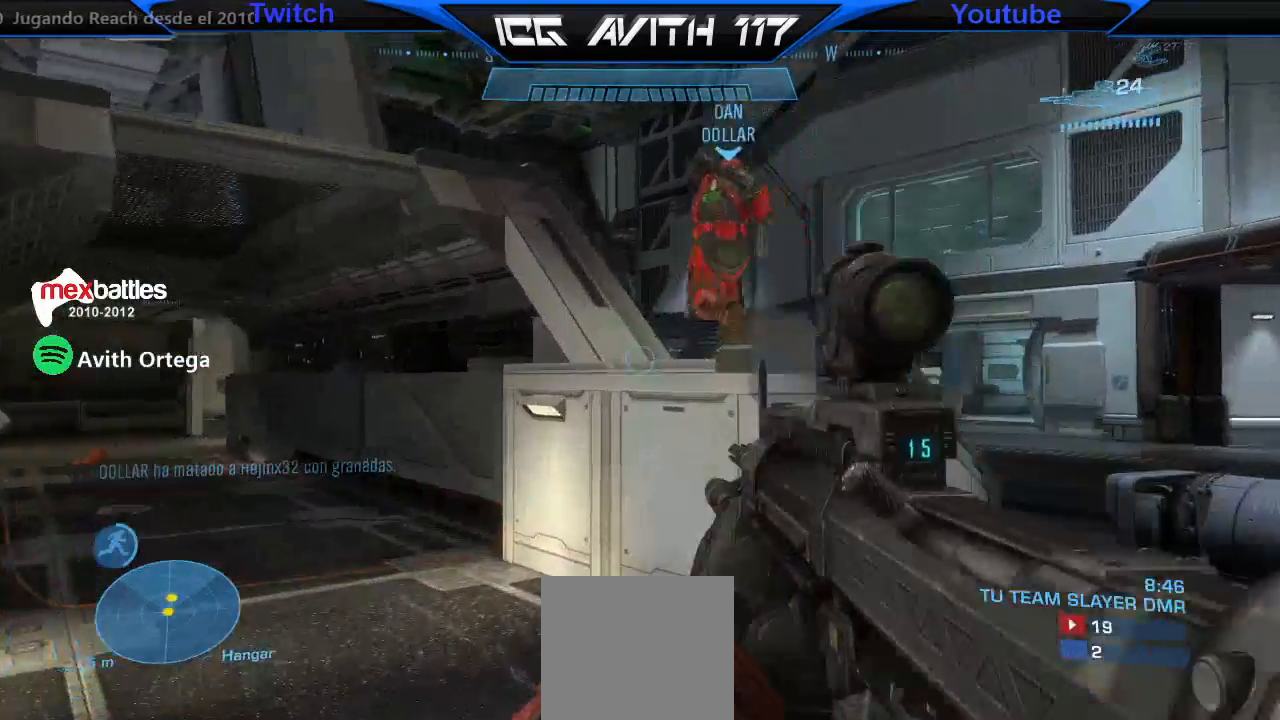
{"dt_ms": 500, "buttons": [], "left_stick": "up", "right_stick": "center", "events": [[300, "A", "down"], [400, "A", "up"]]}
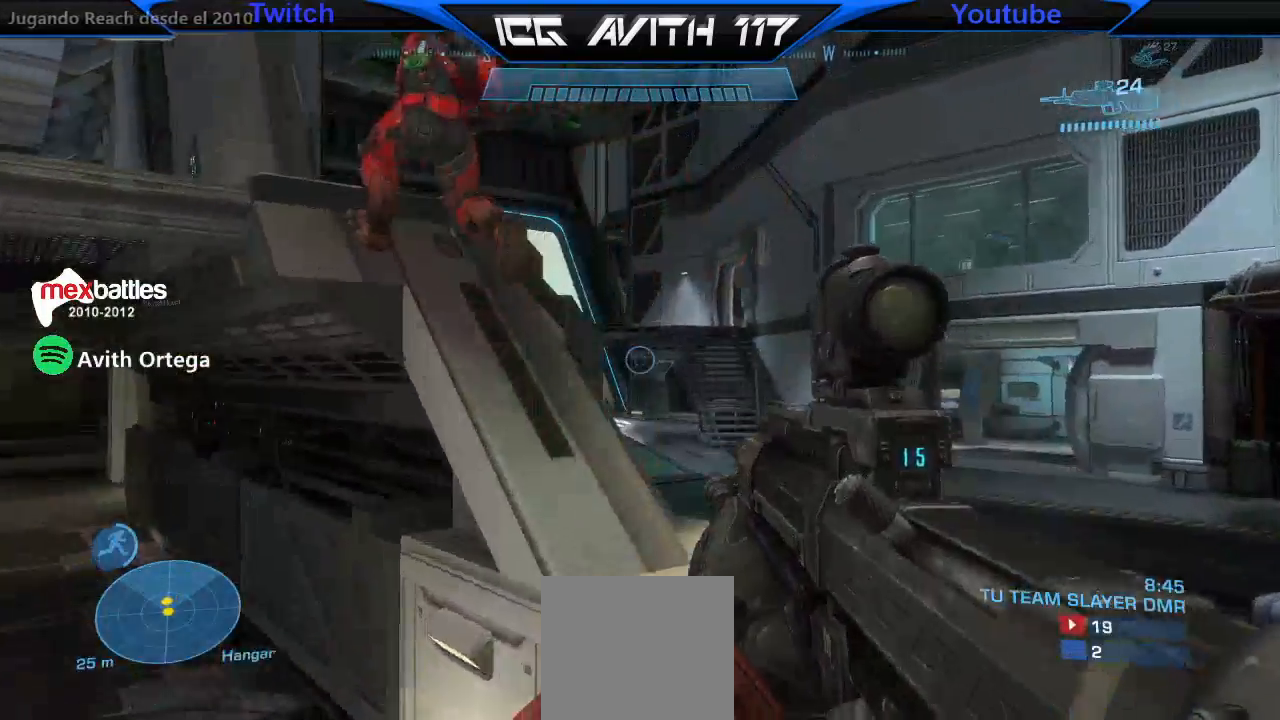
{"dt_ms": 500, "buttons": [], "left_stick": "up", "right_stick": "left", "events": [[300, "right_stick", "left"]]}
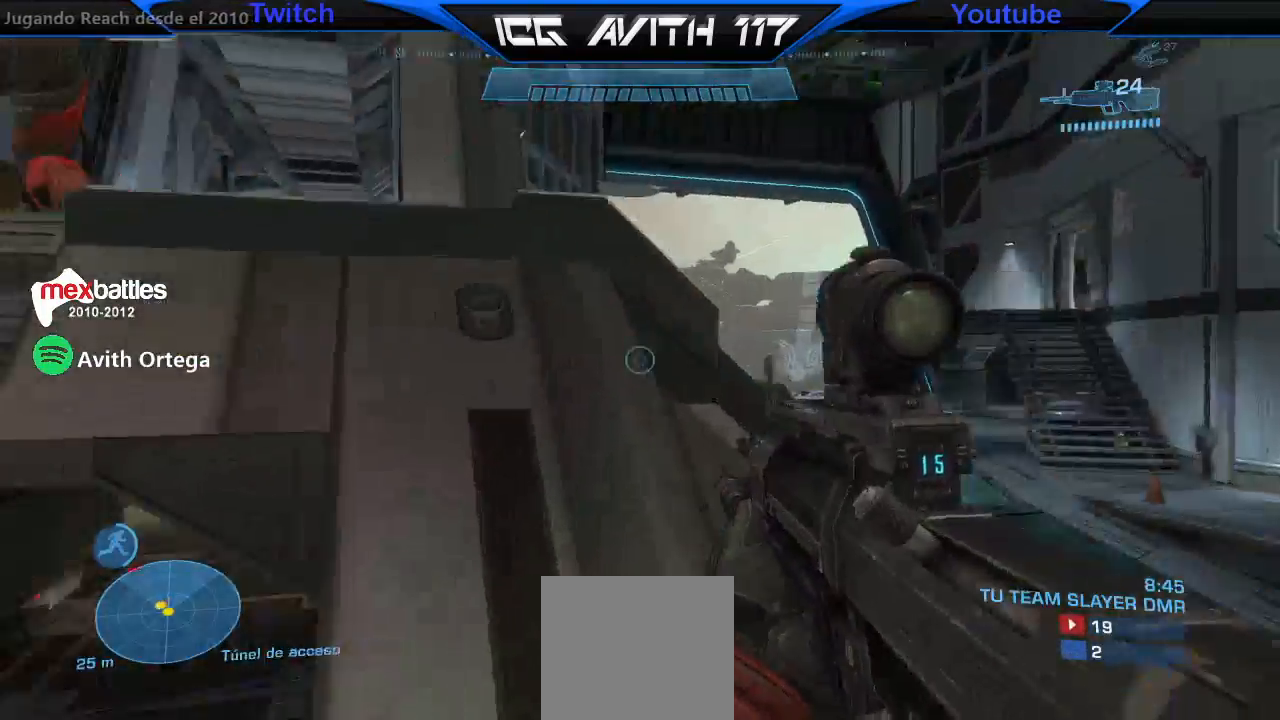
{"dt_ms": 500, "buttons": [], "left_stick": "up", "right_stick": "center", "events": [[133, "L1", "down"], [267, "L1", "up"], [267, "right_stick", "center"]]}
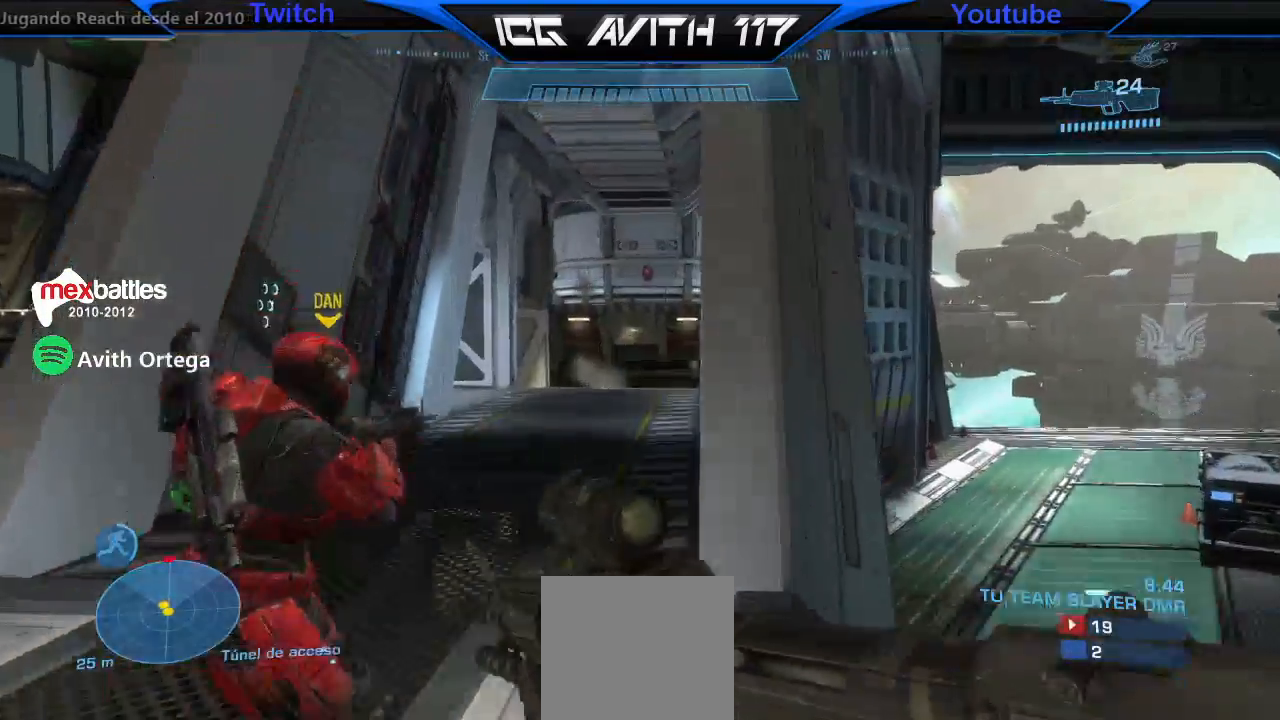
{"dt_ms": 500, "buttons": [], "left_stick": "up", "right_stick": "center", "events": [[233, "right_stick", "up-right"], [467, "right_stick", "center"]]}
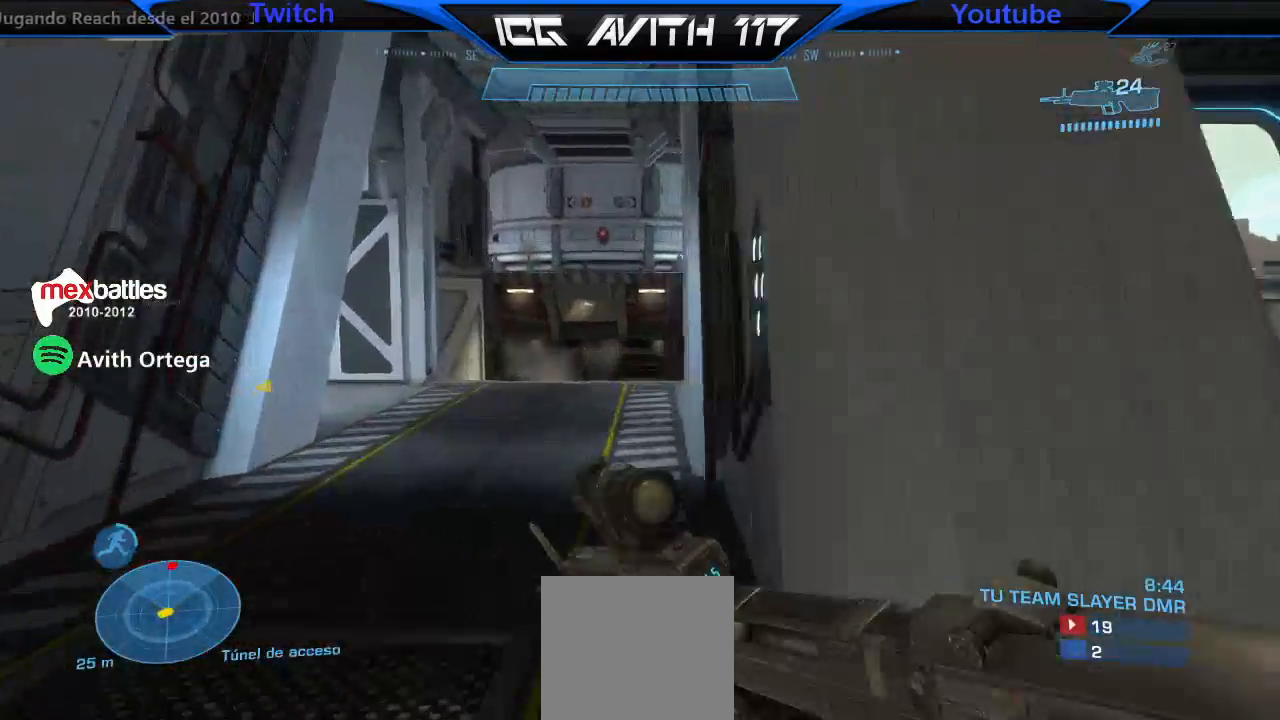
{"dt_ms": 500, "buttons": ["R2"], "left_stick": "up", "right_stick": "up", "events": [[67, "A", "down"], [133, "A", "up"], [333, "right_stick", "up"], [367, "R2", "down"]]}
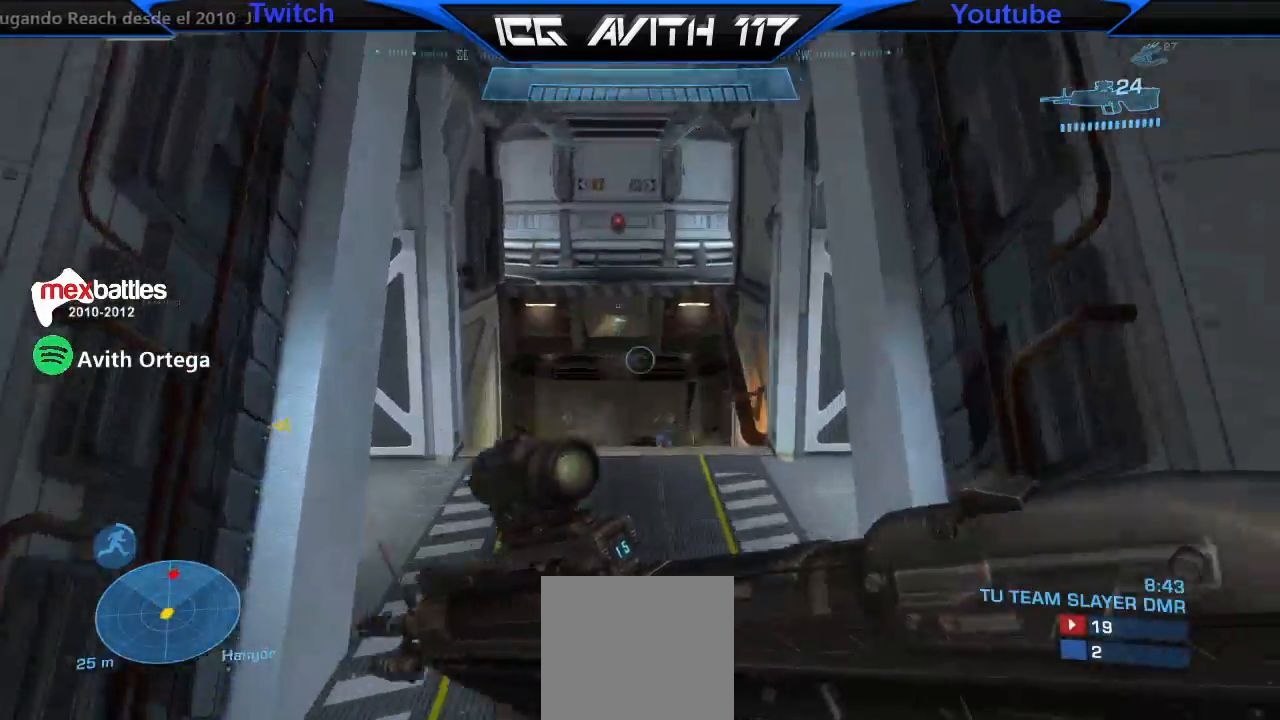
{"dt_ms": 500, "buttons": ["R2"], "left_stick": "up", "right_stick": "left", "events": [[33, "R2", "up"], [133, "right_stick", "center"], [333, "right_stick", "up"], [467, "R2", "down"], [467, "right_stick", "left"]]}
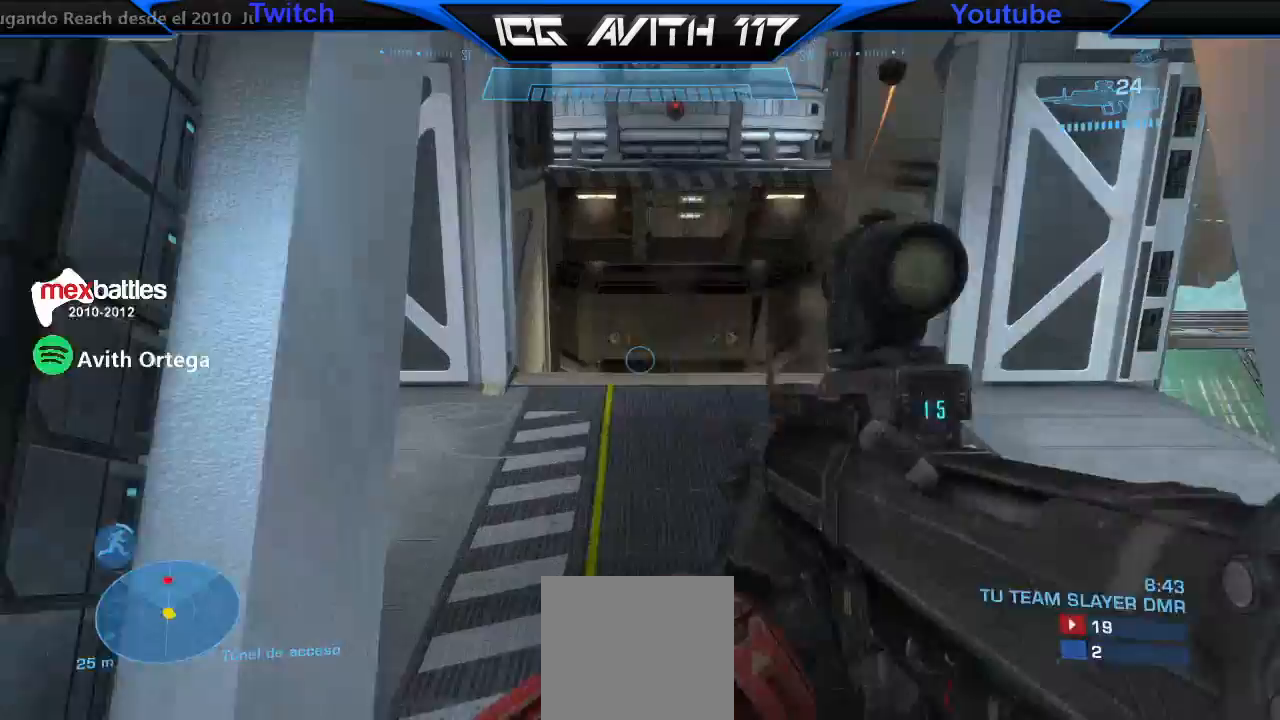
{"dt_ms": 500, "buttons": [], "left_stick": "up", "right_stick": "center", "events": [[33, "right_stick", "up"], [133, "R2", "up"], [133, "right_stick", "center"]]}
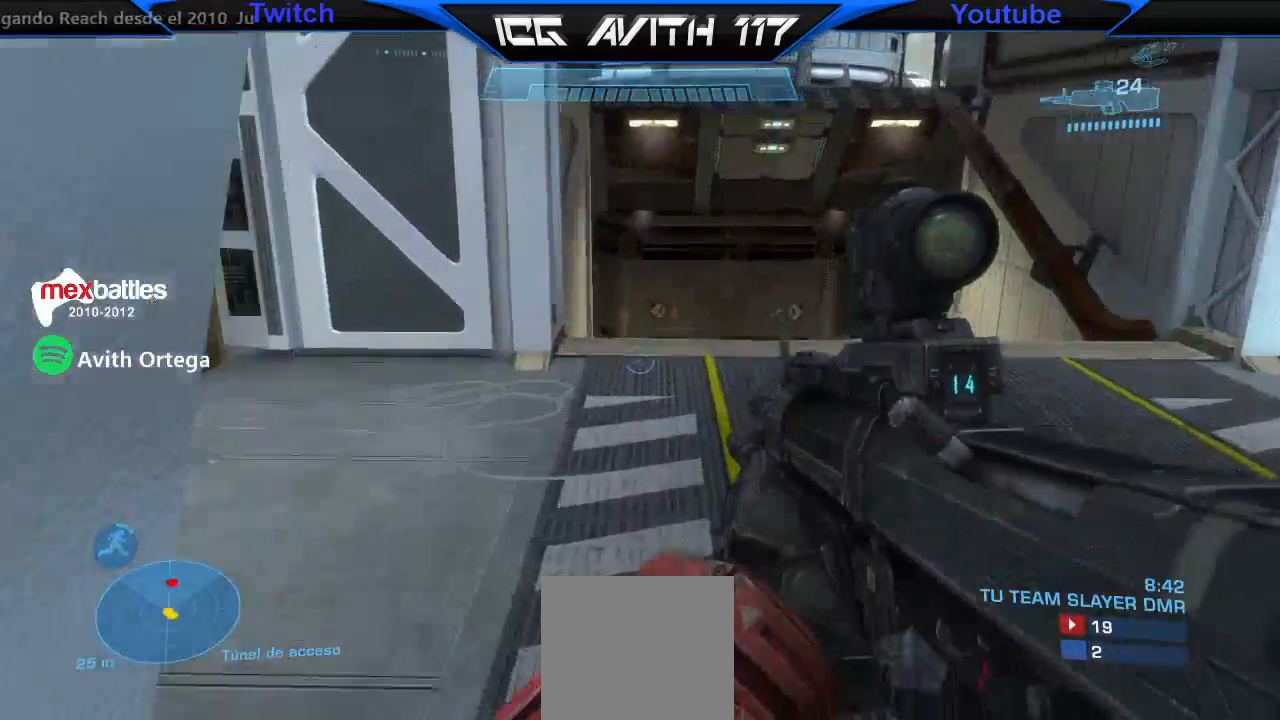
{"dt_ms": 500, "buttons": [], "left_stick": "up-right", "right_stick": "up", "events": [[333, "left_stick", "up-right"], [367, "right_stick", "up"]]}
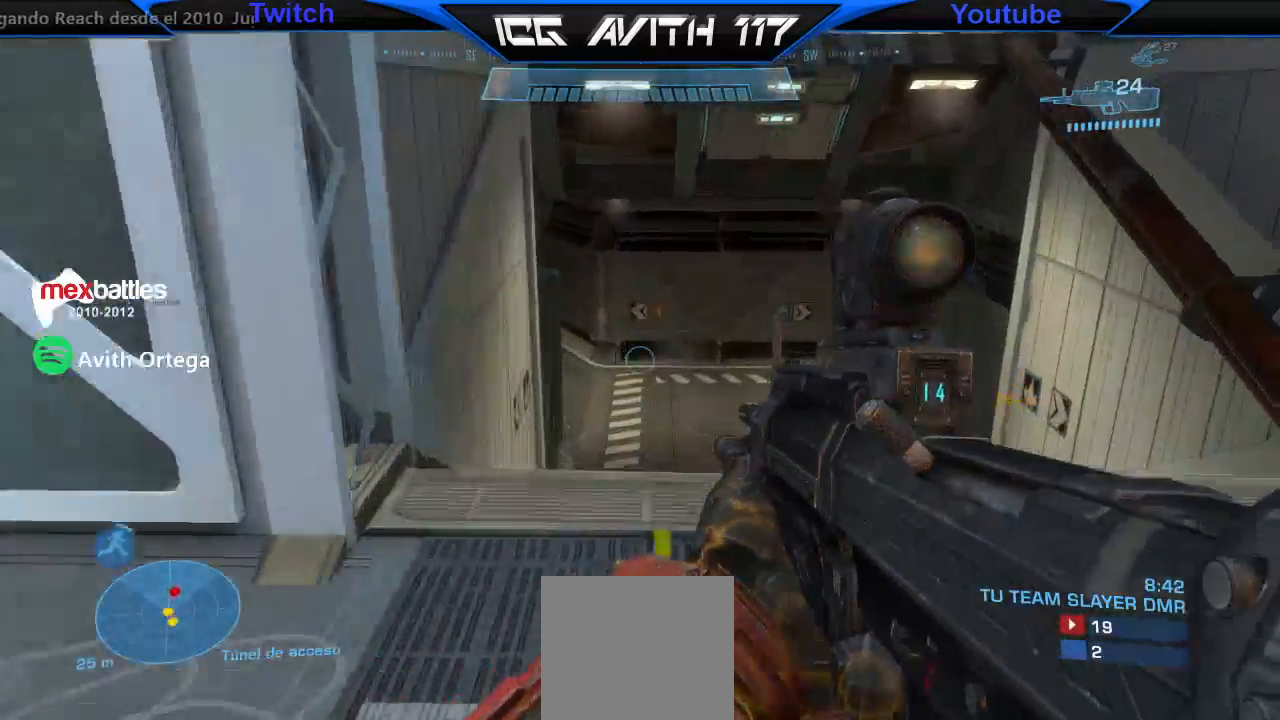
{"dt_ms": 500, "buttons": [], "left_stick": "right", "right_stick": "up-right", "events": [[100, "right_stick", "up-left"], [200, "right_stick", "left"], [433, "right_stick", "center"], [500, "left_stick", "right"], [500, "right_stick", "up-right"]]}
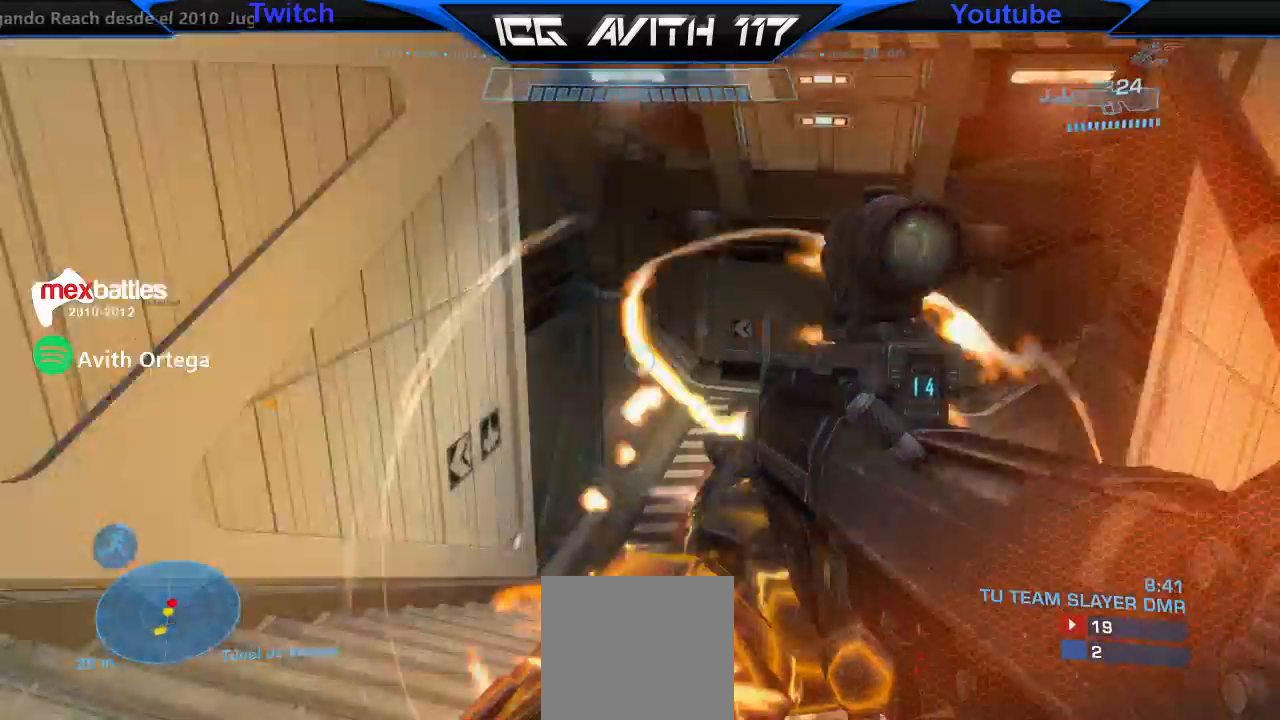
{"dt_ms": 500, "buttons": [], "left_stick": "down-right", "right_stick": "right", "events": [[100, "left_stick", "down-right"], [167, "R2", "down"], [167, "right_stick", "up-left"], [233, "R2", "up"], [300, "R1", "down"], [300, "right_stick", "center"], [400, "R1", "up"], [433, "right_stick", "right"]]}
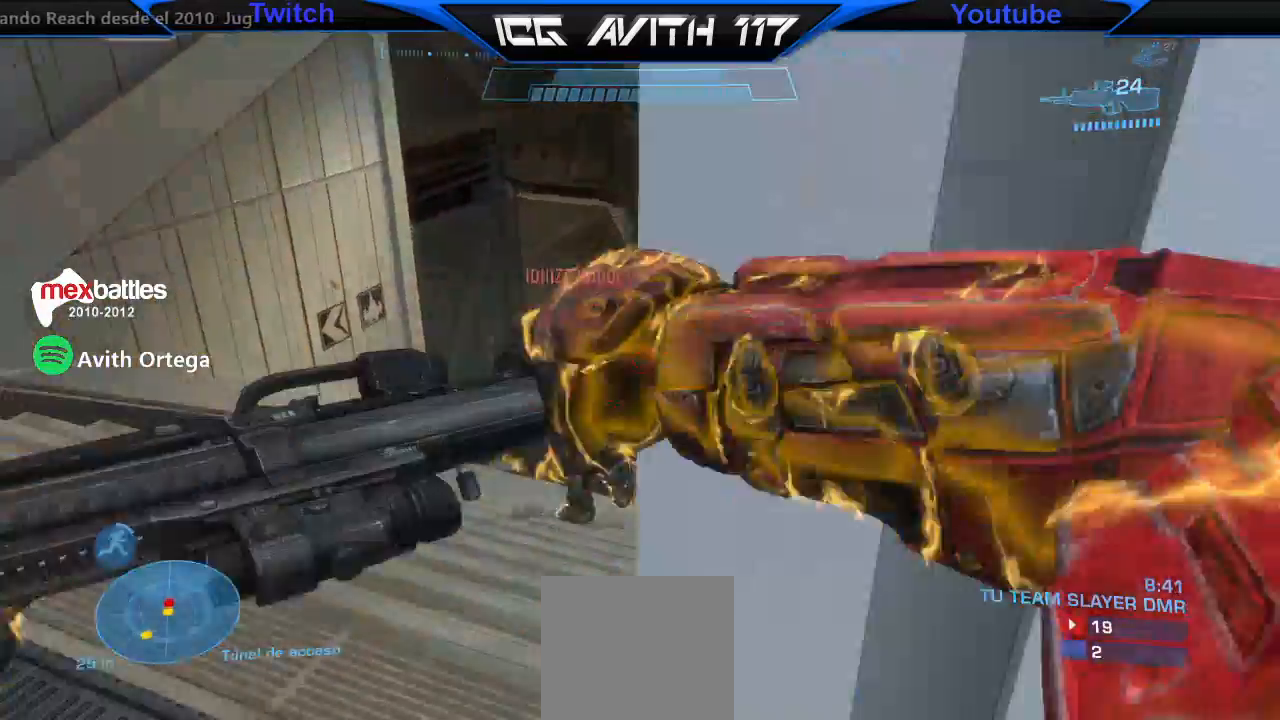
{"dt_ms": 500, "buttons": [], "left_stick": "left", "right_stick": "center", "events": [[67, "right_stick", "down"], [233, "left_stick", "left"], [267, "right_stick", "up"], [367, "right_stick", "center"]]}
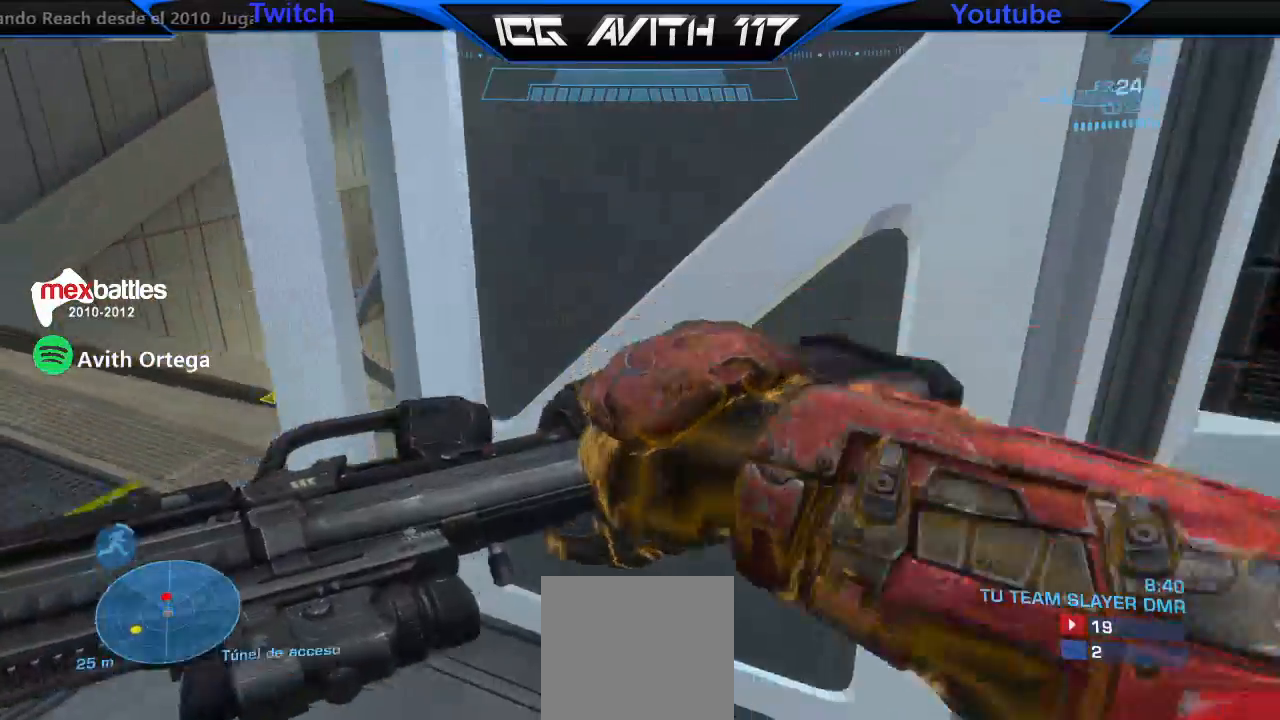
{"dt_ms": 1000, "buttons": ["R2"], "left_stick": "right", "right_stick": "down"}
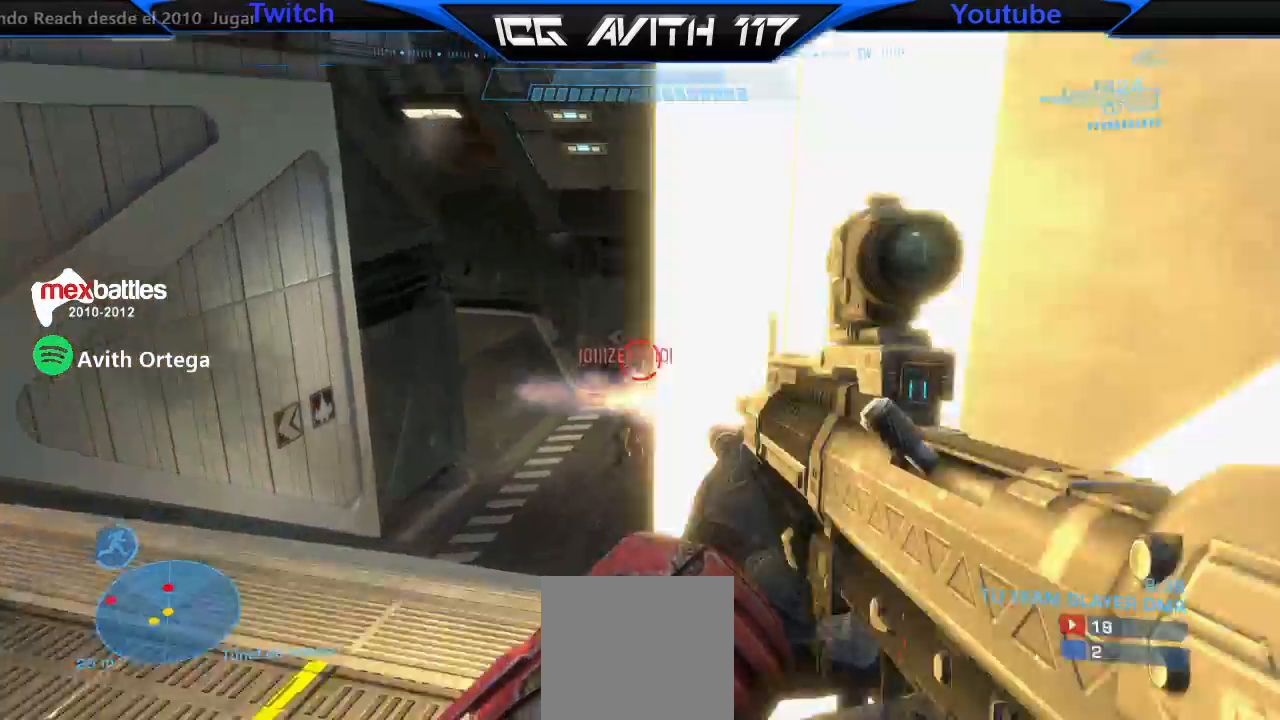
{"dt_ms": 500, "buttons": [], "left_stick": "center", "right_stick": "left", "events": [[33, "right_stick", "down-left"], [67, "R2", "up"], [67, "left_stick", "up-right"], [167, "left_stick", "up-left"], [267, "left_stick", "right"], [267, "right_stick", "center"], [433, "right_stick", "left"], [500, "left_stick", "center"]]}
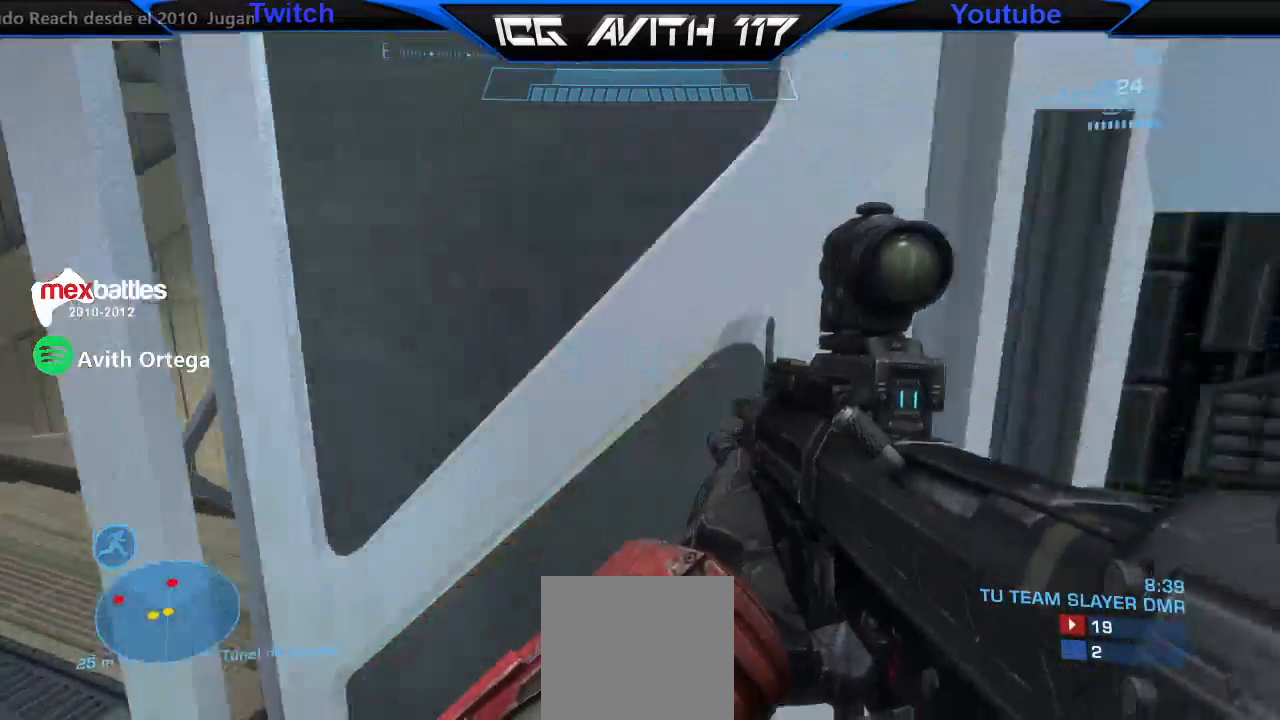
{"dt_ms": 500, "buttons": [], "left_stick": "up", "right_stick": "up", "events": [[33, "left_stick", "up-left"], [100, "left_stick", "left"], [367, "left_stick", "up"], [467, "right_stick", "up"]]}
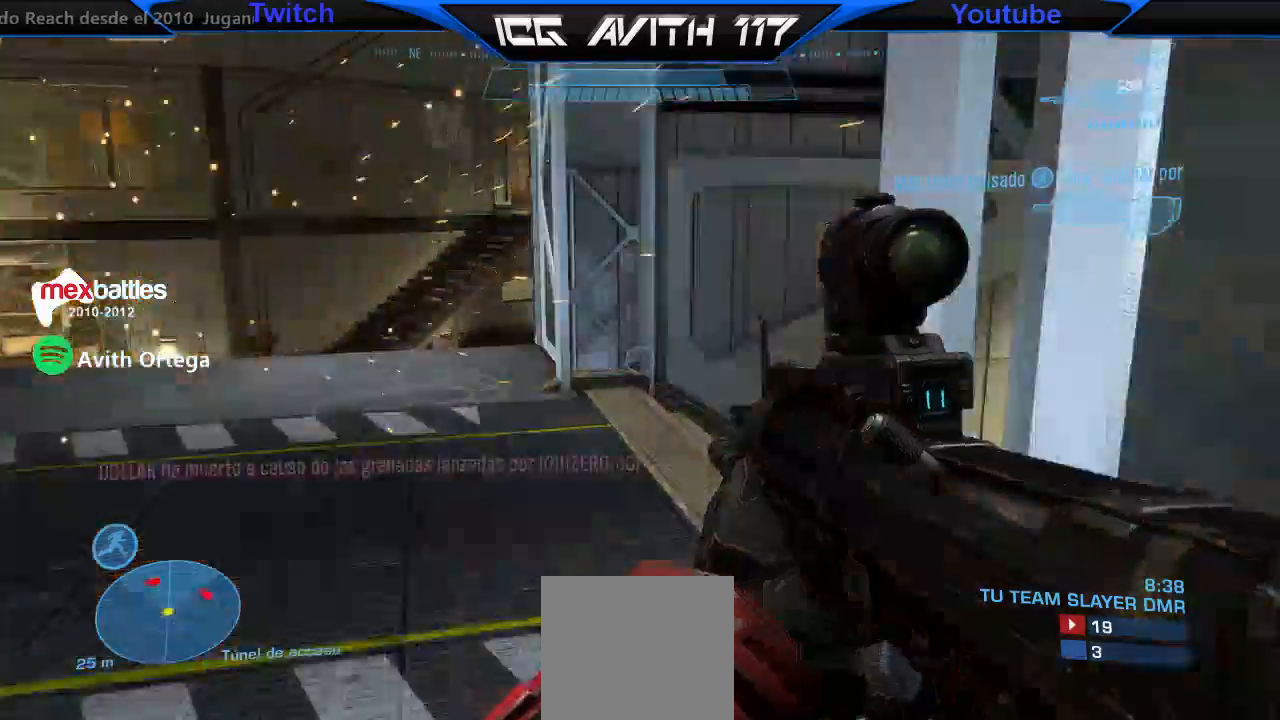
{"dt_ms": 500, "buttons": ["R2"], "left_stick": "up-left", "right_stick": "center", "events": [[33, "right_stick", "up-right"], [133, "right_stick", "right"], [200, "left_stick", "up-left"], [367, "right_stick", "up-right"], [467, "R2", "down"], [500, "right_stick", "center"]]}
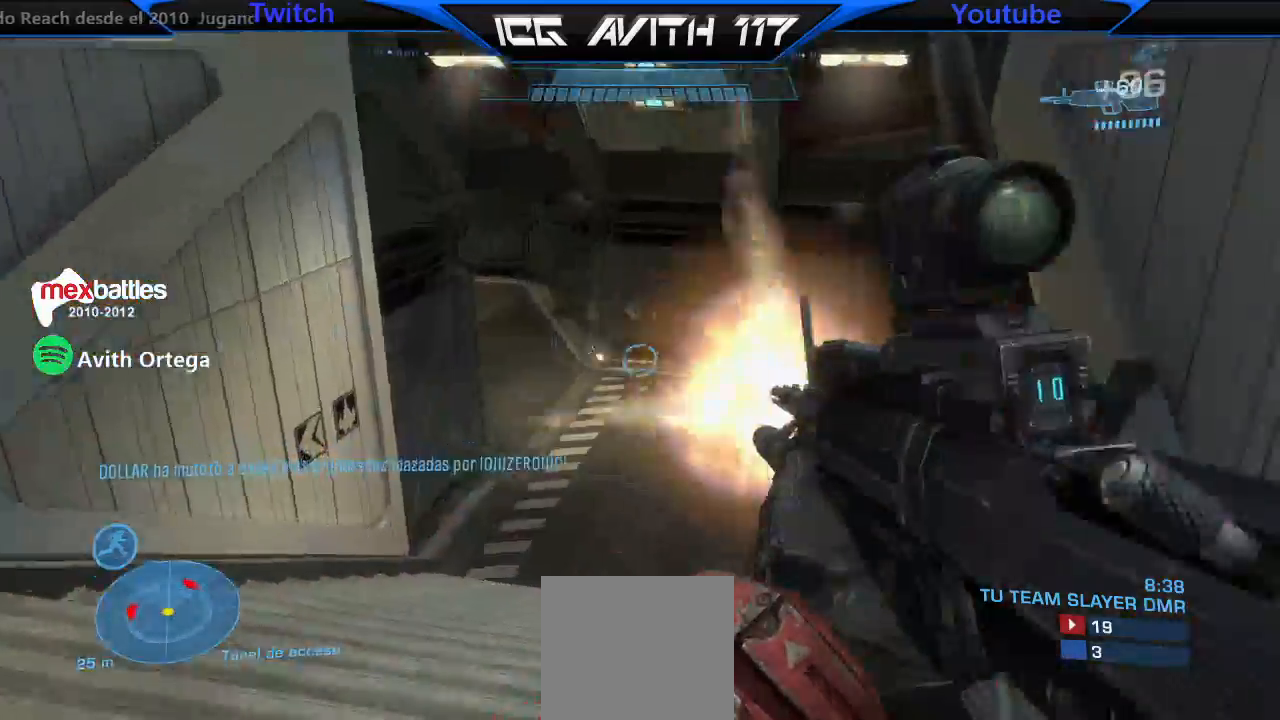
{"dt_ms": 500, "buttons": ["R2"], "left_stick": "up-left", "right_stick": "center", "events": [[67, "R2", "up"], [167, "right_stick", "right"], [467, "R2", "down"], [500, "right_stick", "center"]]}
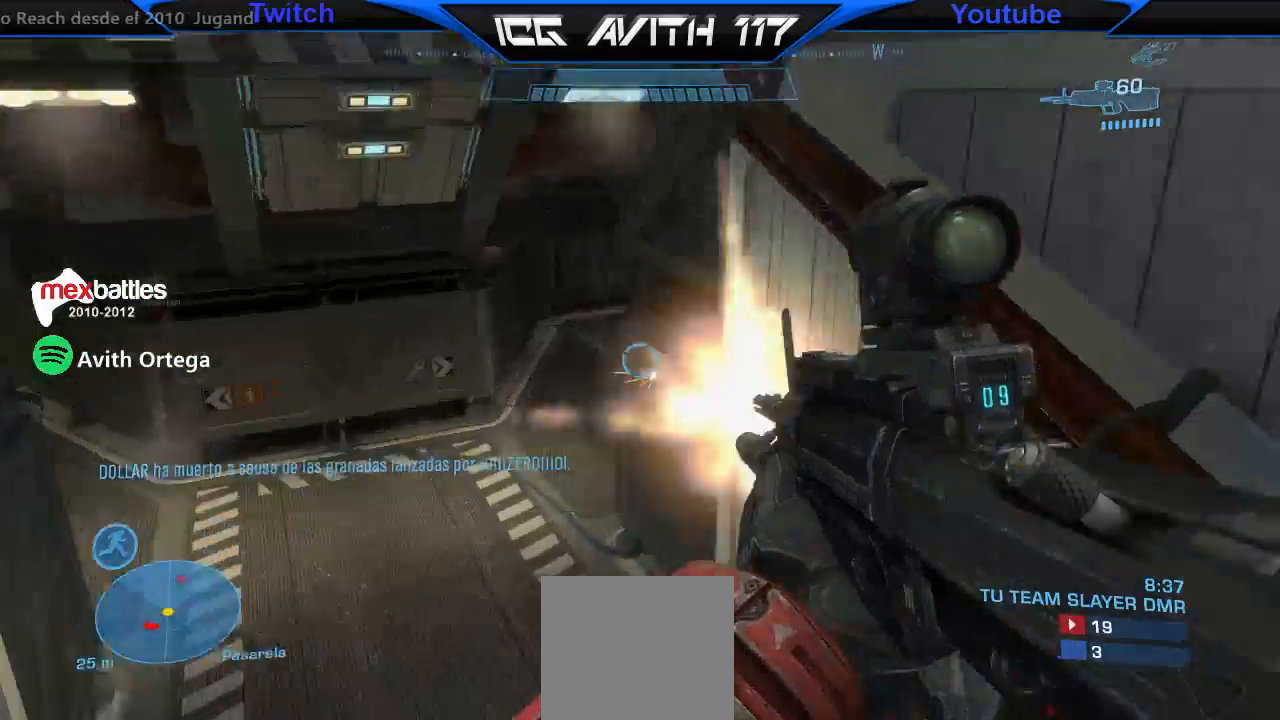
{"dt_ms": 500, "buttons": [], "left_stick": "up-left", "right_stick": "center", "events": [[33, "R2", "up"], [67, "right_stick", "down"], [133, "right_stick", "down-right"], [333, "right_stick", "center"]]}
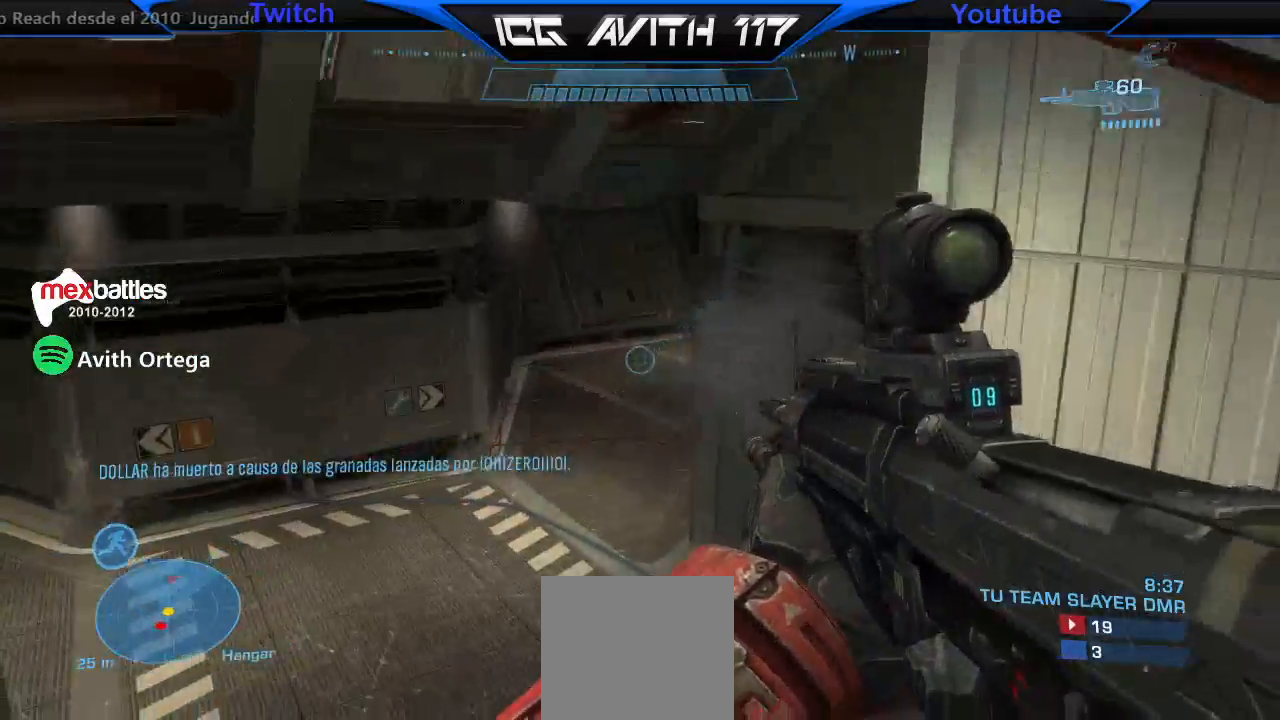
{"dt_ms": 500, "buttons": [], "left_stick": "up-left", "right_stick": "down-right", "events": [[33, "right_stick", "down"], [100, "right_stick", "down-right"], [200, "right_stick", "center"], [333, "right_stick", "down-right"], [367, "R2", "down"], [500, "R2", "up"]]}
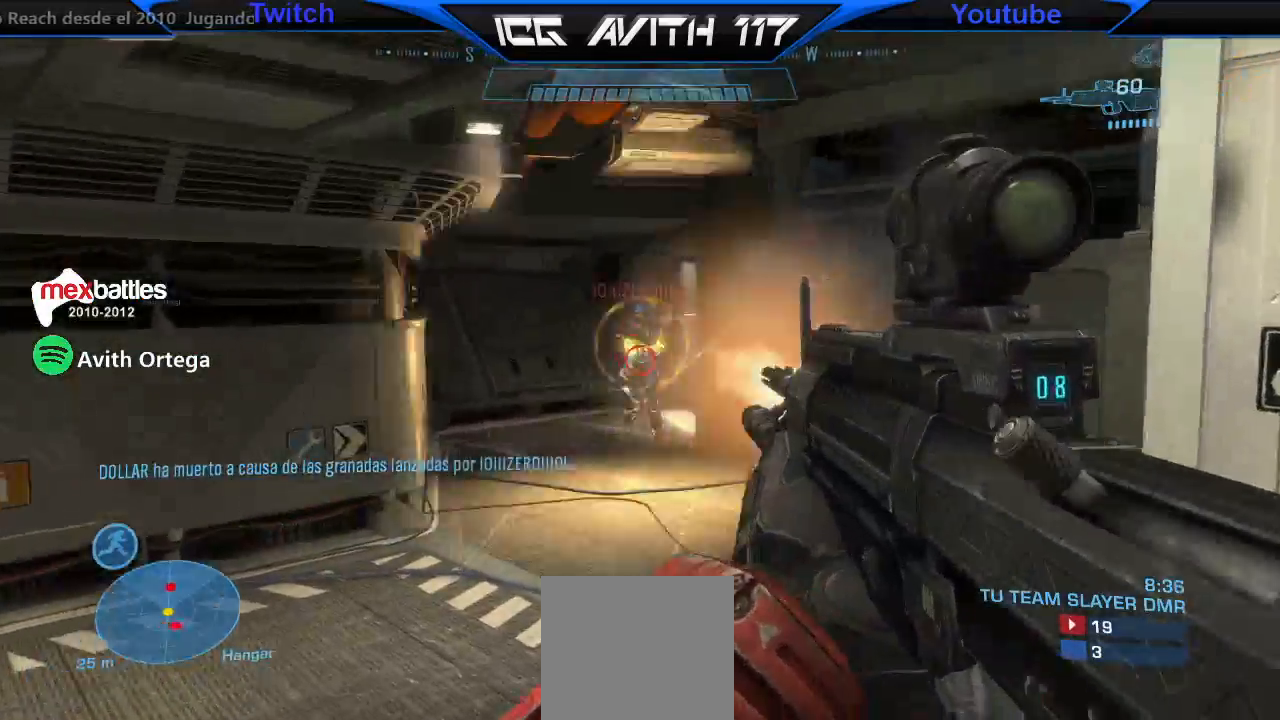
{"dt_ms": 500, "buttons": [], "left_stick": "left", "right_stick": "down", "events": [[100, "right_stick", "center"], [167, "right_stick", "down"], [267, "R2", "down"], [300, "right_stick", "left"], [333, "R2", "up"], [400, "right_stick", "down"], [500, "left_stick", "left"]]}
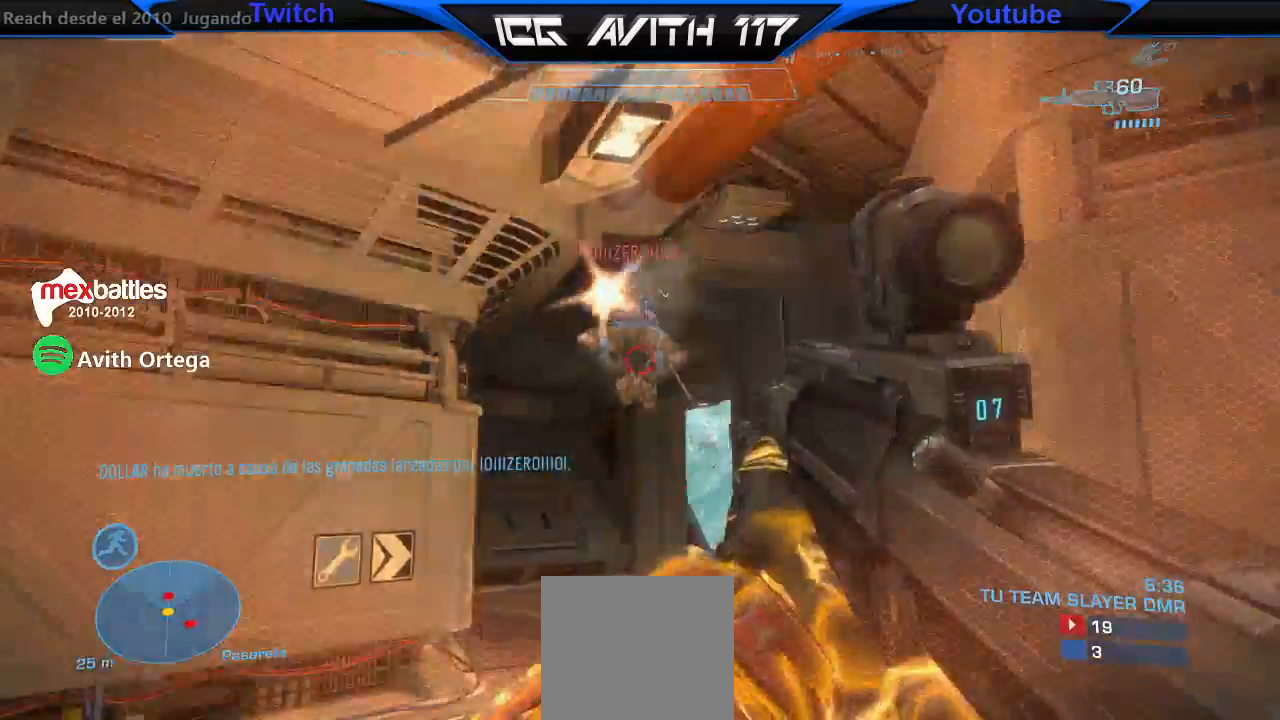
{"dt_ms": 500, "buttons": [], "left_stick": "down", "right_stick": "up", "events": [[33, "left_stick", "down"], [100, "left_stick", "down-right"], [100, "right_stick", "down-left"], [167, "R2", "down"], [267, "R2", "up"], [300, "right_stick", "up"], [400, "left_stick", "down-left"], [500, "left_stick", "down"]]}
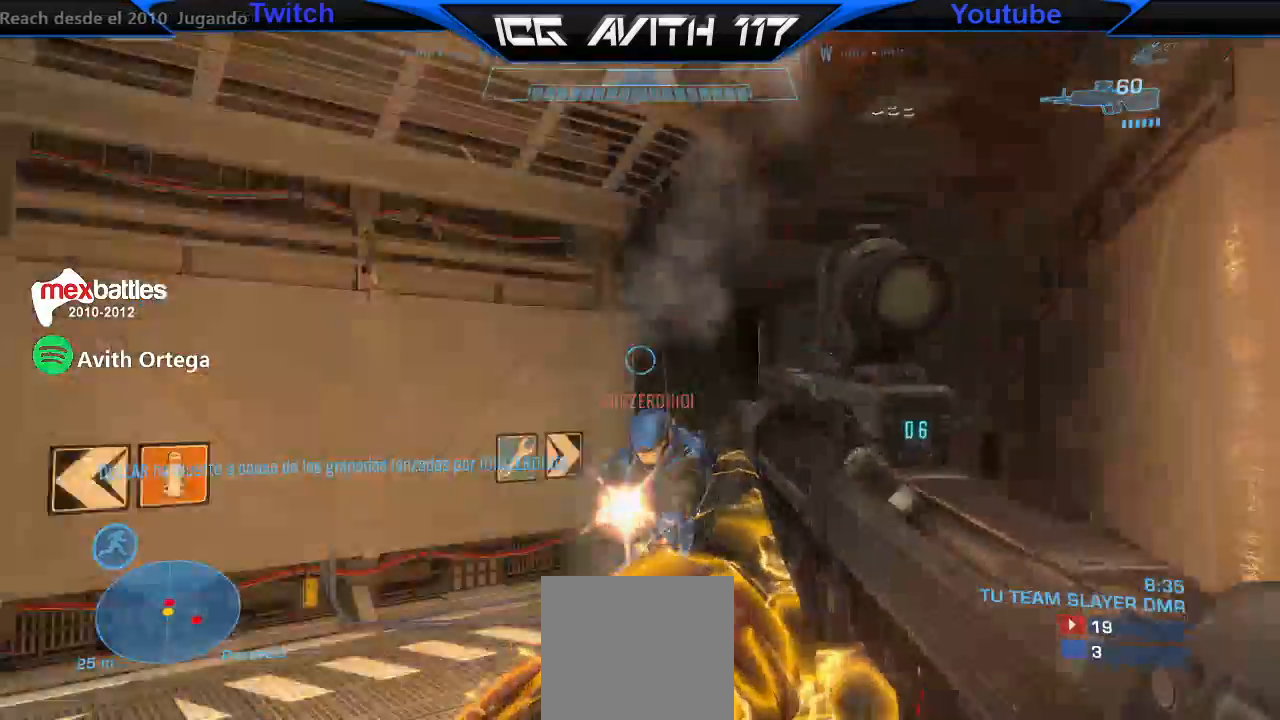
{"dt_ms": 500, "buttons": [], "left_stick": "down-right", "right_stick": "up-left", "events": [[233, "R2", "down"], [333, "R2", "up"], [333, "right_stick", "left"], [500, "left_stick", "down-right"], [500, "right_stick", "up-left"]]}
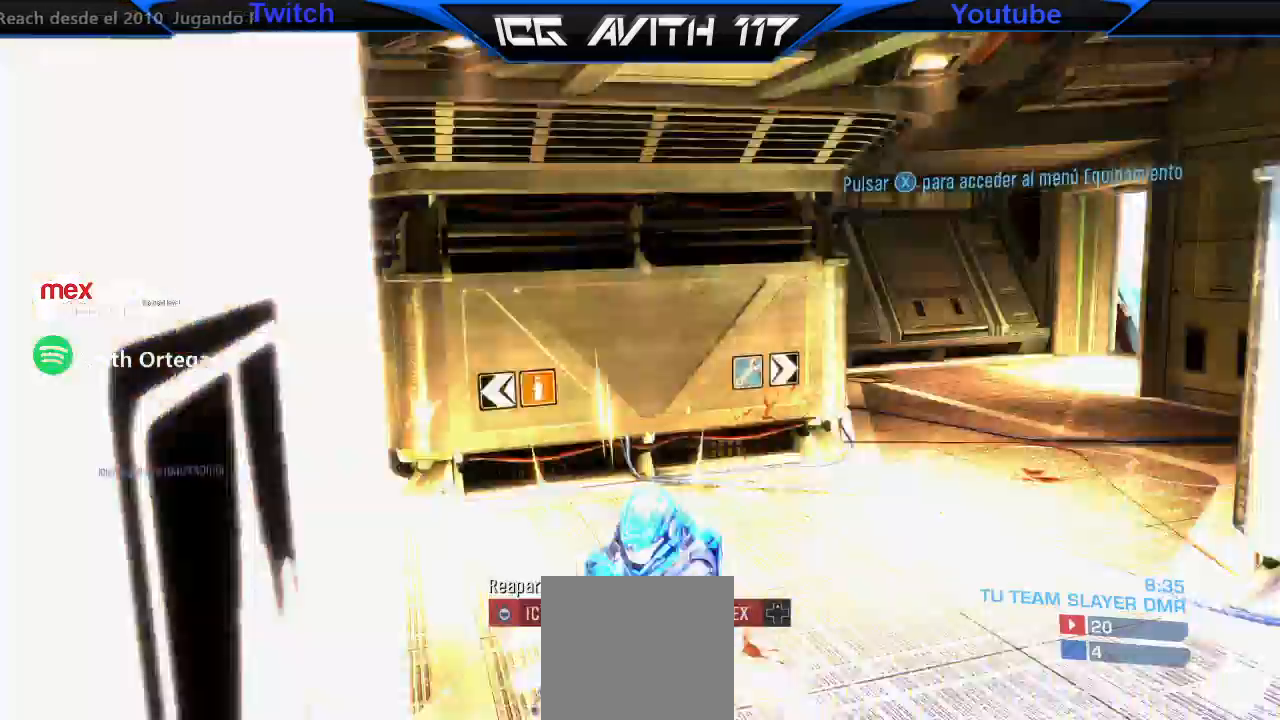
{"dt_ms": 500, "buttons": [], "left_stick": "center", "right_stick": "center", "events": [[33, "left_stick", "down"], [33, "right_stick", "up"], [67, "left_stick", "up"], [133, "right_stick", "center"], [300, "left_stick", "center"]]}
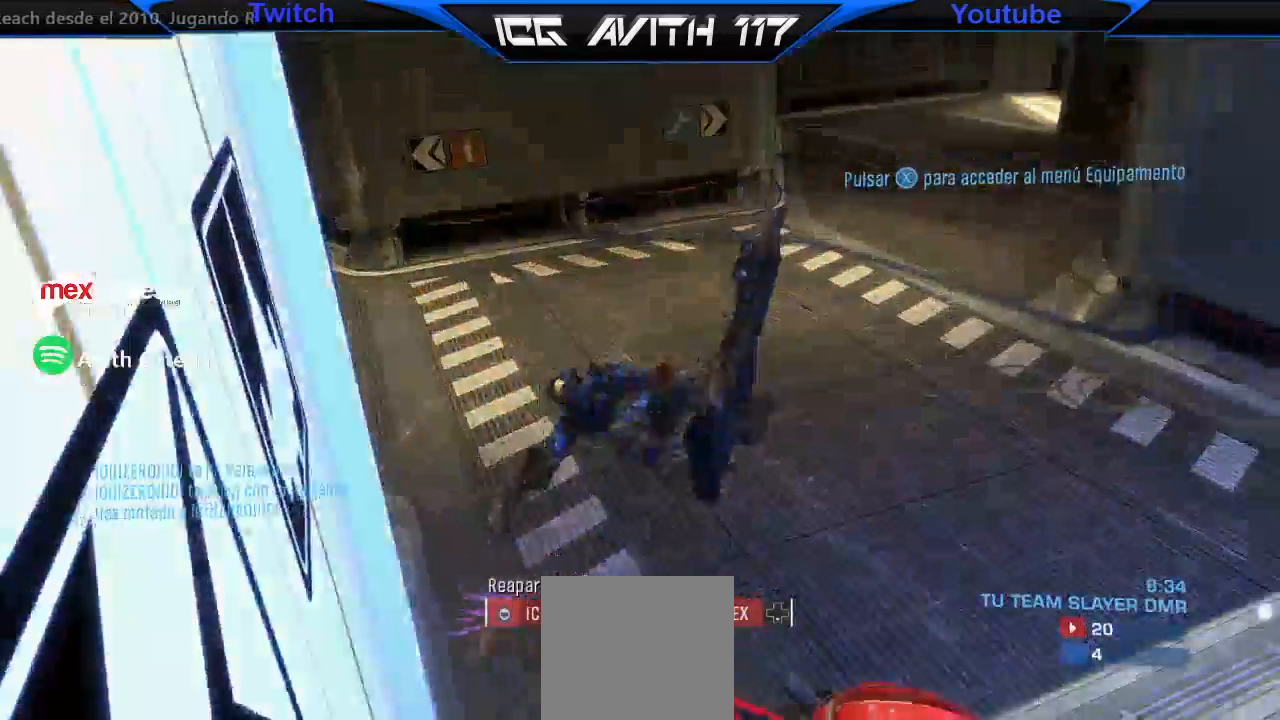
{"dt_ms": 500, "buttons": [], "left_stick": "center", "right_stick": "center", "events": []}
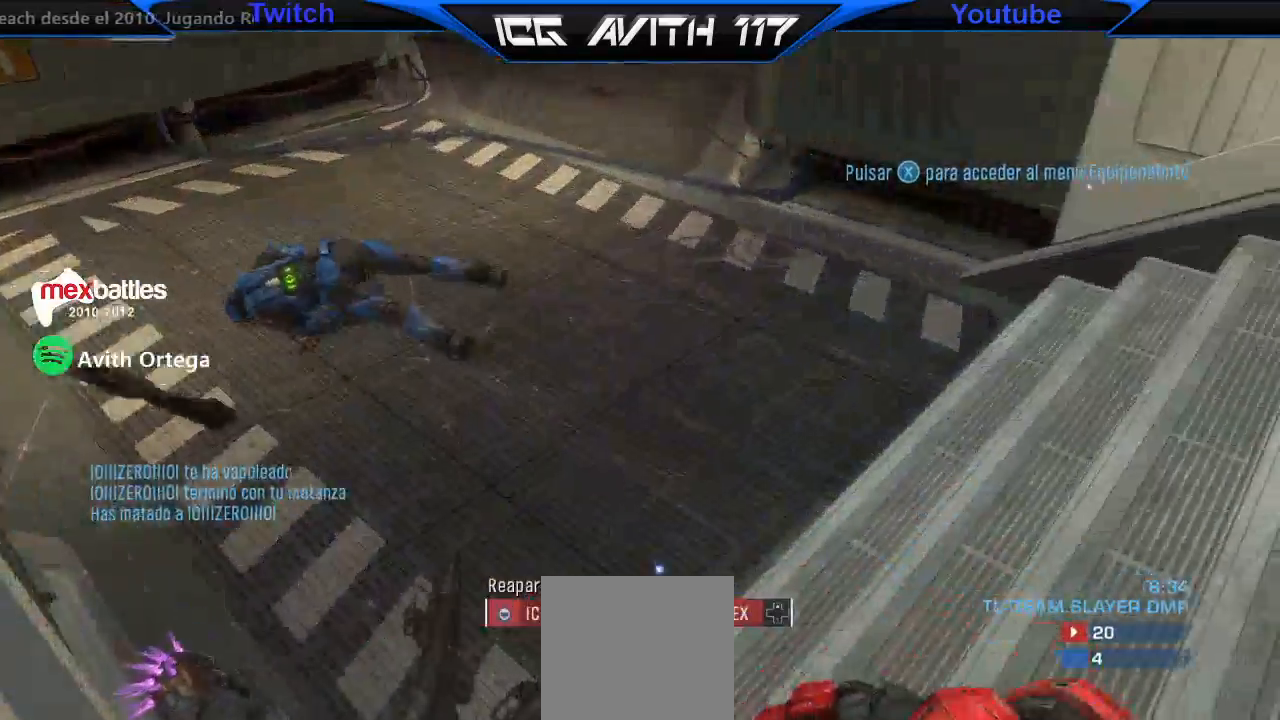
{"dt_ms": 500, "buttons": [], "left_stick": "center", "right_stick": "center", "events": []}
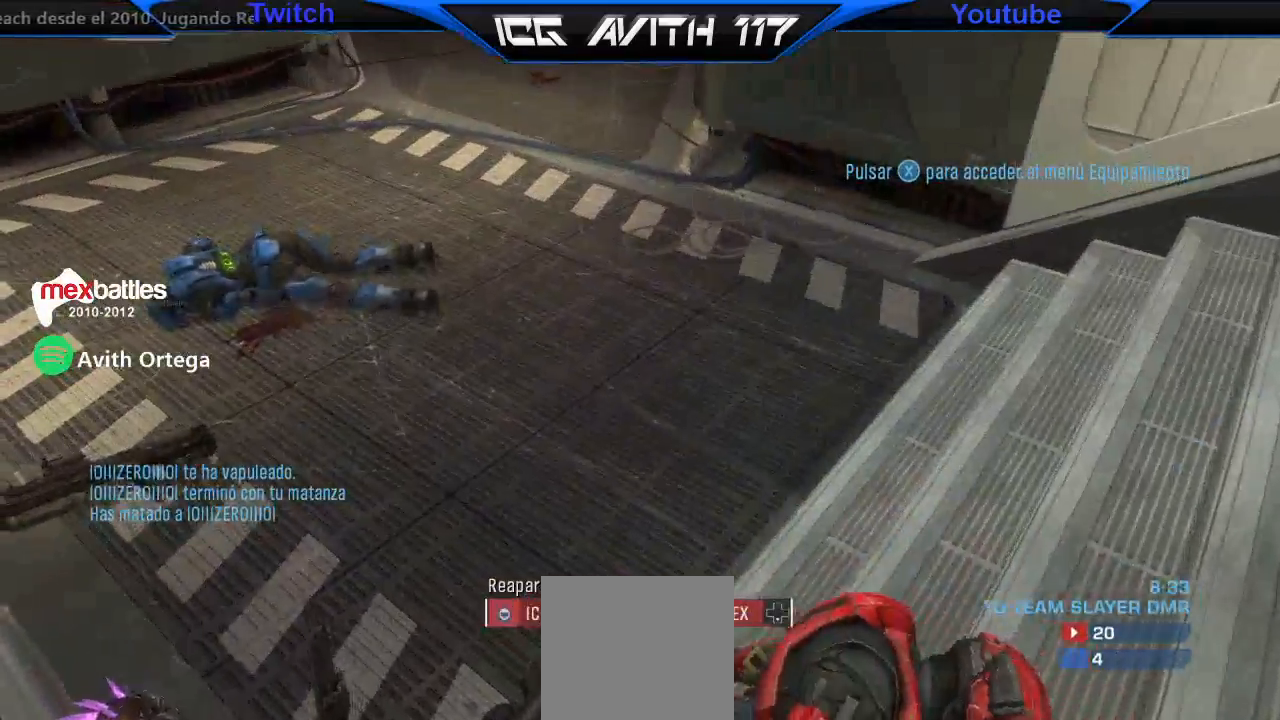
{"dt_ms": 500, "buttons": [], "left_stick": "center", "right_stick": "center", "events": []}
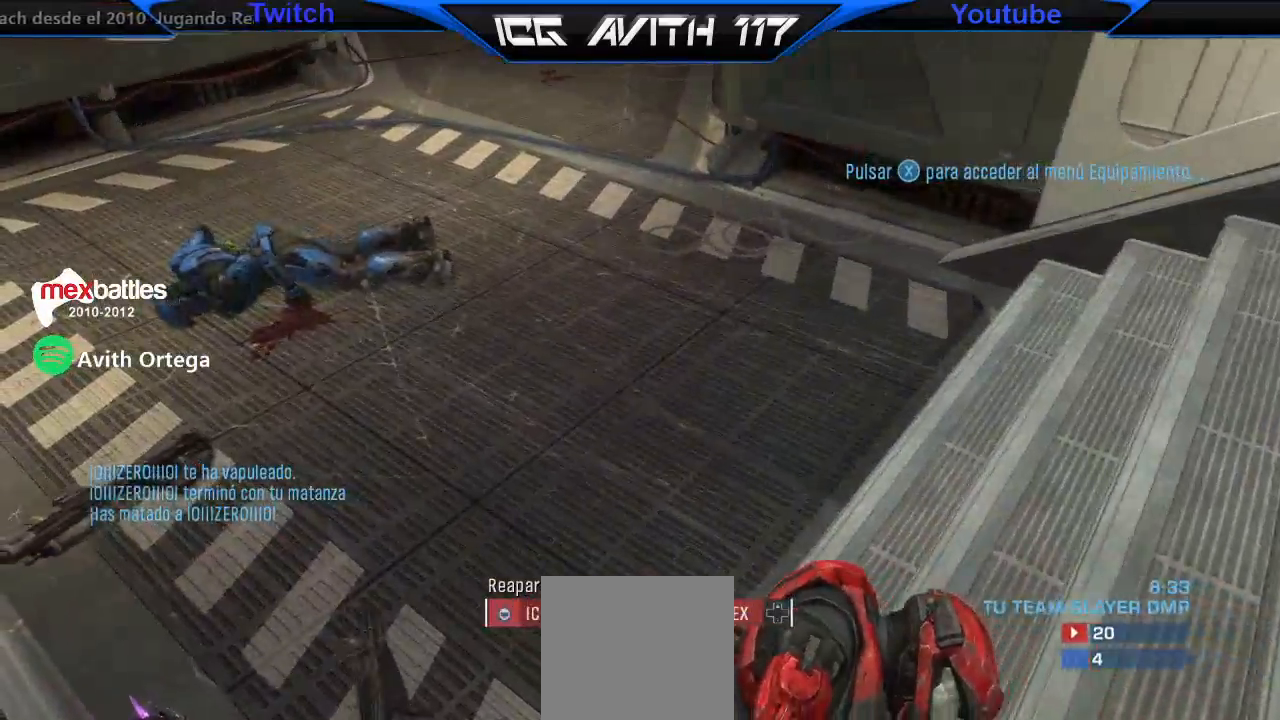
{"dt_ms": 500, "buttons": [], "left_stick": "center", "right_stick": "center", "events": []}
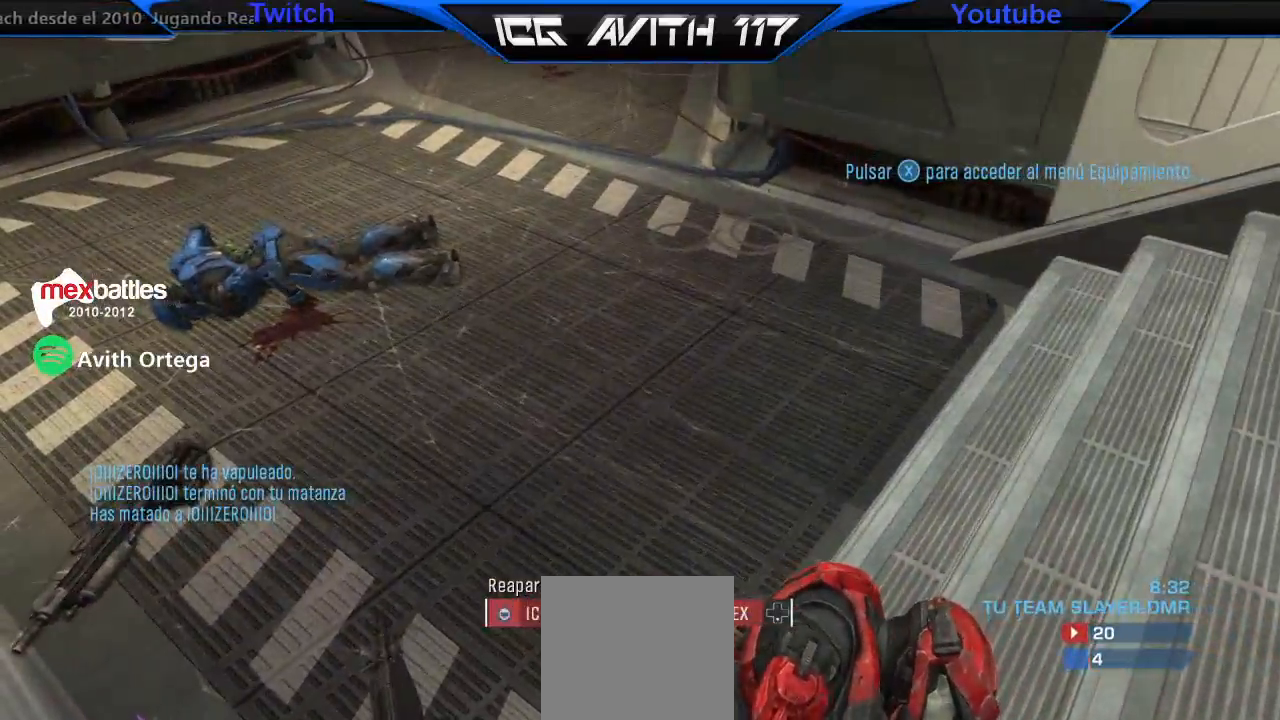
{"dt_ms": 500, "buttons": [], "left_stick": "center", "right_stick": "center", "events": []}
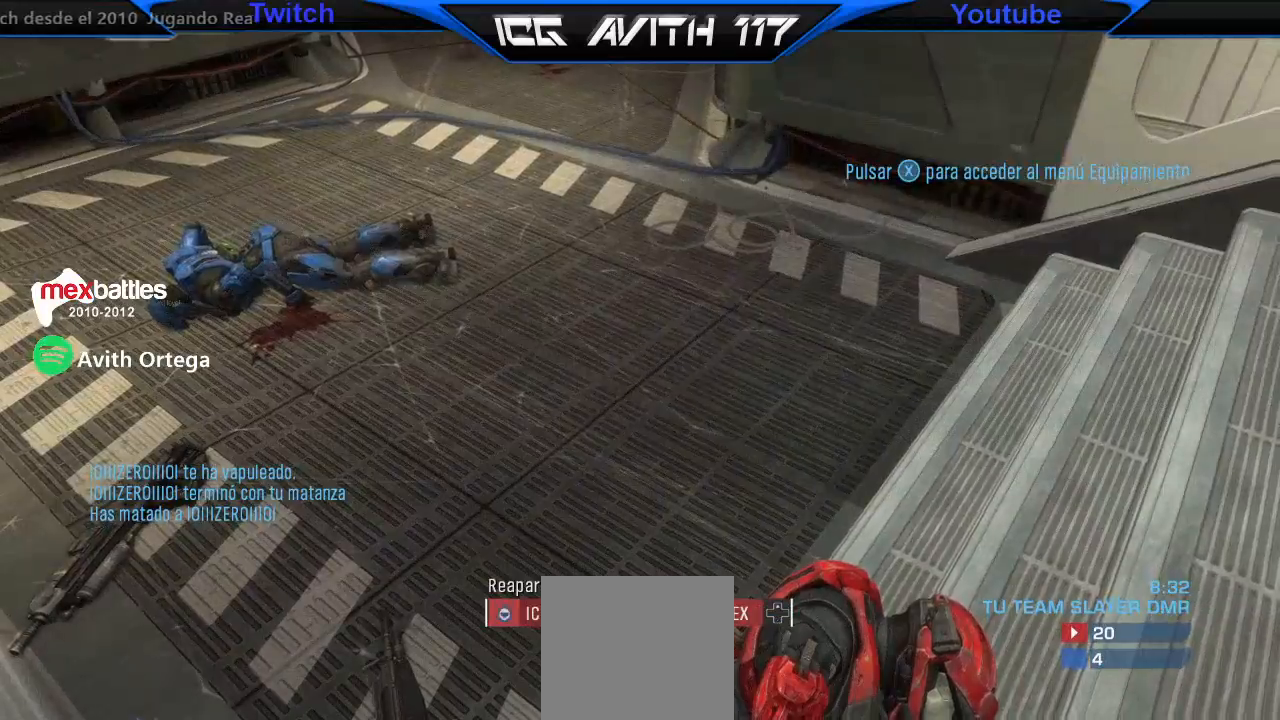
{"dt_ms": 500, "buttons": [], "left_stick": "center", "right_stick": "center", "events": [[333, "DPAD_UP", "down"], [433, "DPAD_UP", "up"]]}